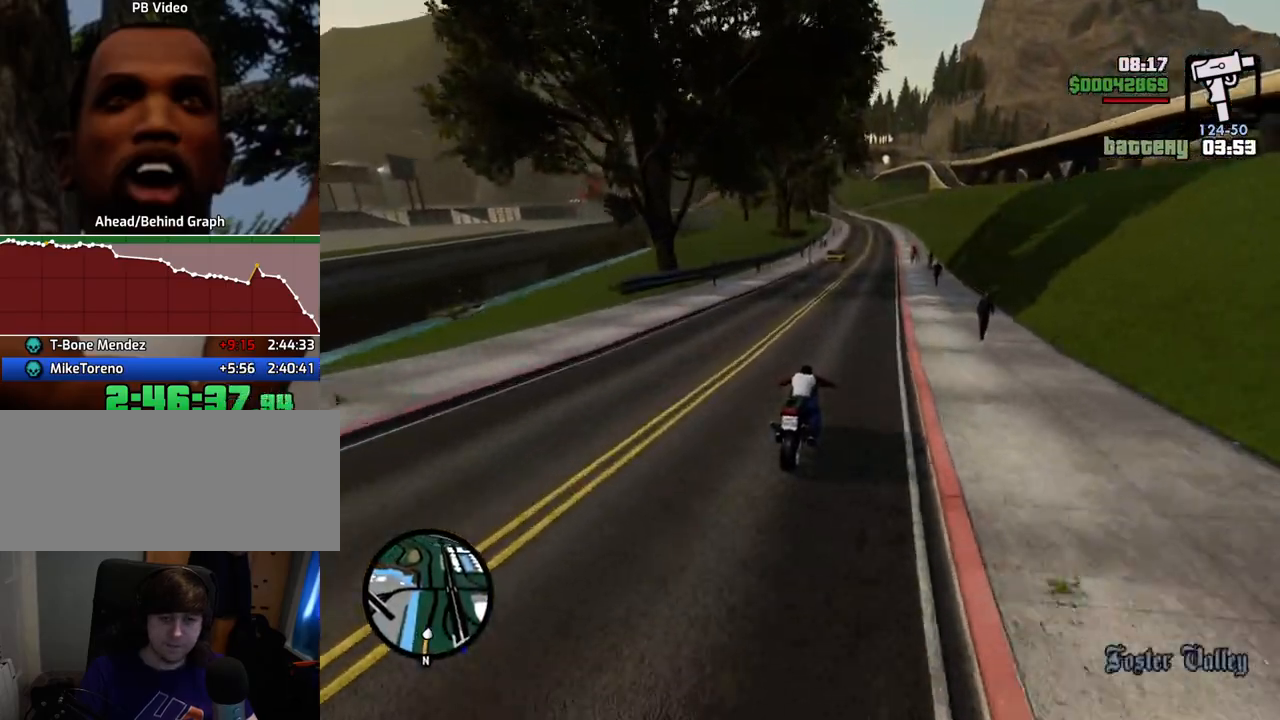
Gameplay with keyboard and mouse; each line is a JSON object with the keys and mouse buttons held at the frame after it. "events" lists presses ("down") and releases ("up") of "1", "2", "3", "4", "5", "6", "a", "alt", "c", "ctrl", "d", "down", "e", "escape", "f", "f1", "f2", "f3", "g", "h", "left", "num2", "q", "r", "right", "s", "shift", "space", "t", "tab", "up", "v", "w", "x", "z", "mouse_left", "mouse_middle", "mouse_right", "mouse_wheel_up" and "mouse_wheel_down" between this image and that frame as [ms after this image, input, new state], when the widget could be followed in between. "mouse_left", "mouse_middle", "mouse_right", "mouse_wheel_up", "mouse_wheel_down" = the "left", "middle", "right", "wheel_up", "wheel_down" buttons of the "mouse" list. No other keys are recorded. Mouse movement is not recorded.
{"keys": ["2", "w"], "mouse": [], "events": [[100, "2", "up"], [201, "2", "down"], [284, "2", "up"], [384, "2", "down"]]}
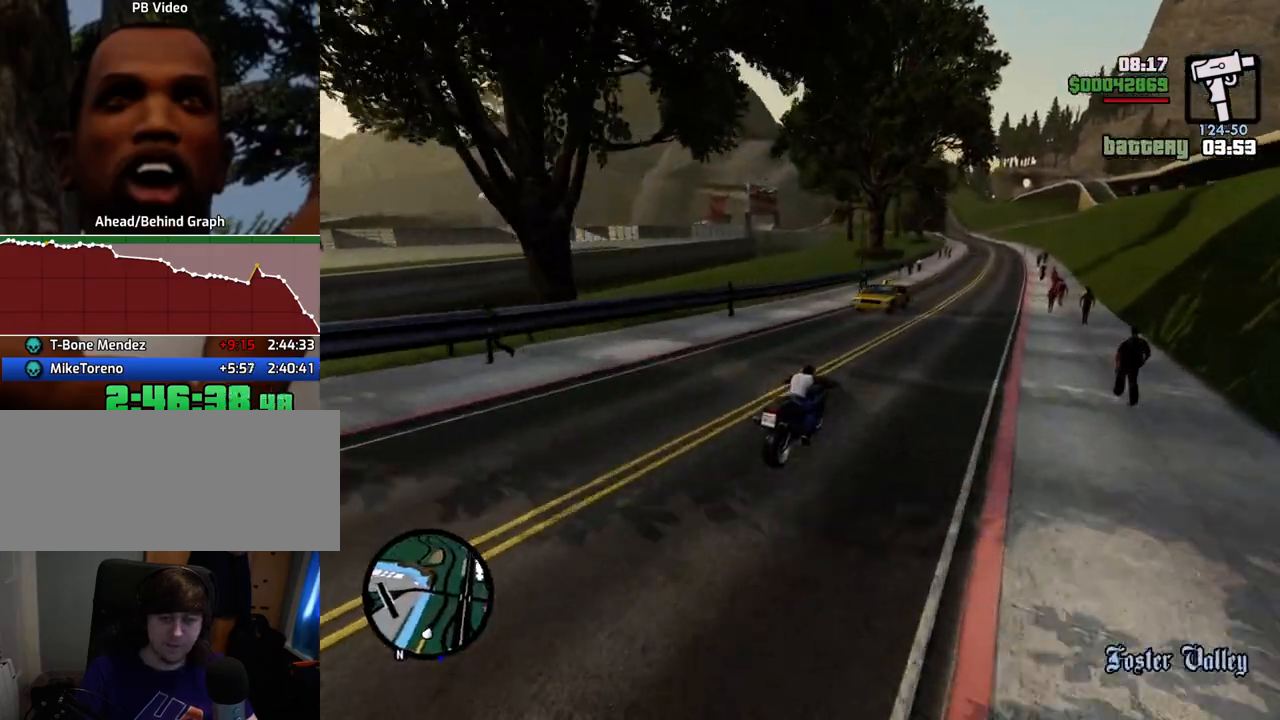
{"keys": ["w"], "mouse": [], "events": [[17, "2", "up"], [117, "2", "down"], [251, "2", "up"], [301, "2", "down"], [451, "2", "up"]]}
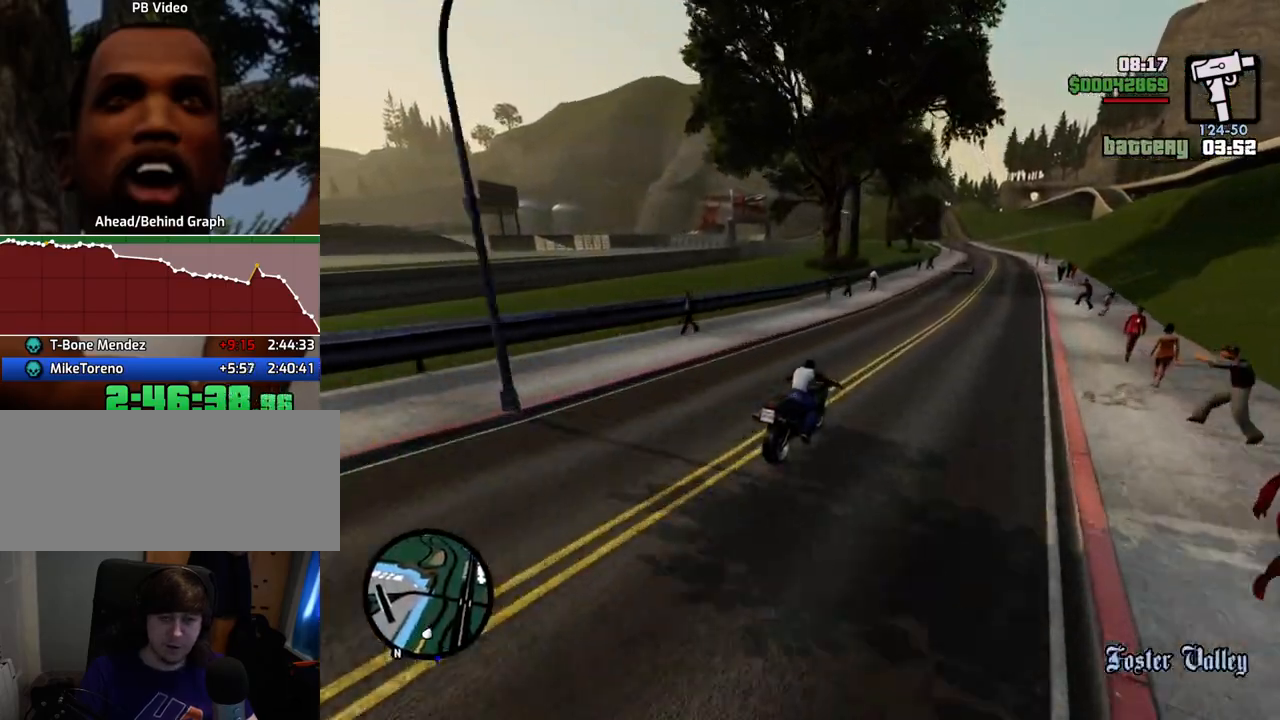
{"keys": ["2", "a", "w"], "mouse": [], "events": [[34, "2", "down"], [184, "2", "up"], [184, "d", "down"], [268, "2", "down"], [418, "2", "up"], [418, "d", "up"], [468, "a", "down"], [502, "2", "down"]]}
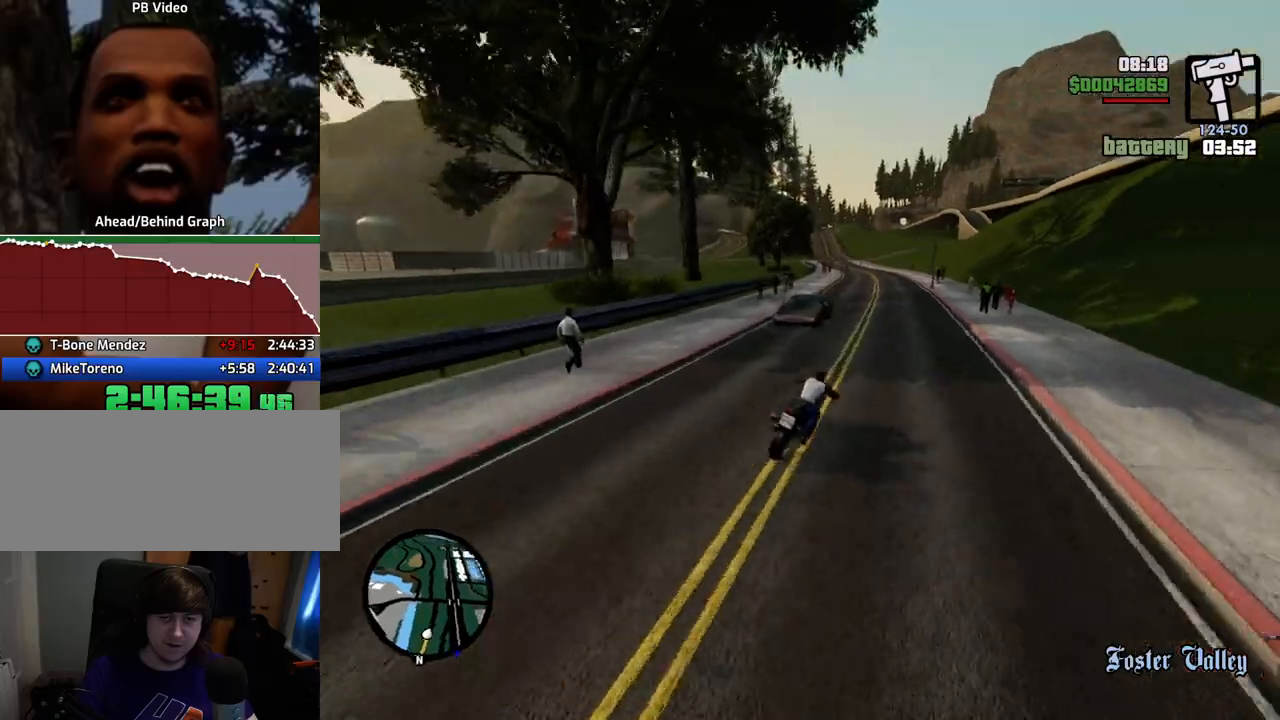
{"keys": ["2", "w"], "mouse": [], "events": [[150, "2", "up"], [200, "2", "down"], [200, "a", "up"], [334, "2", "up"], [434, "2", "down"]]}
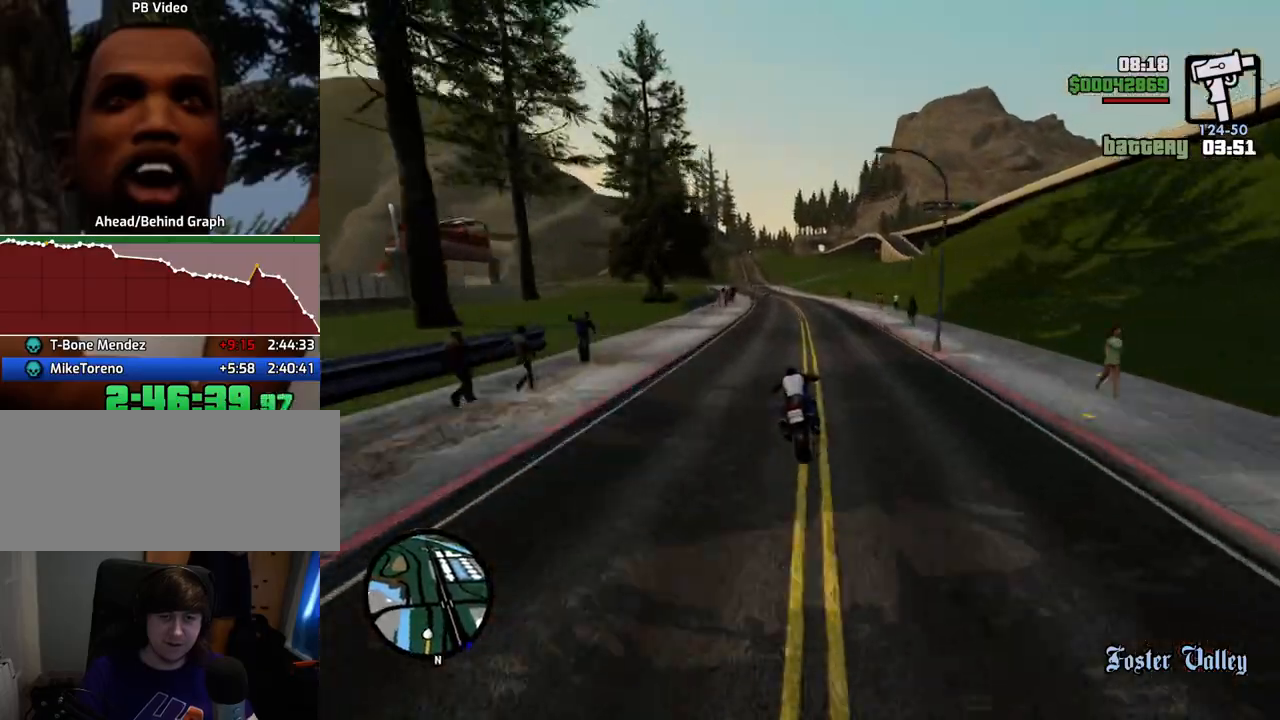
{"keys": ["2", "a", "w"], "mouse": [], "events": [[67, "2", "up"], [167, "2", "down"], [301, "2", "up"], [401, "2", "down"], [401, "a", "down"]]}
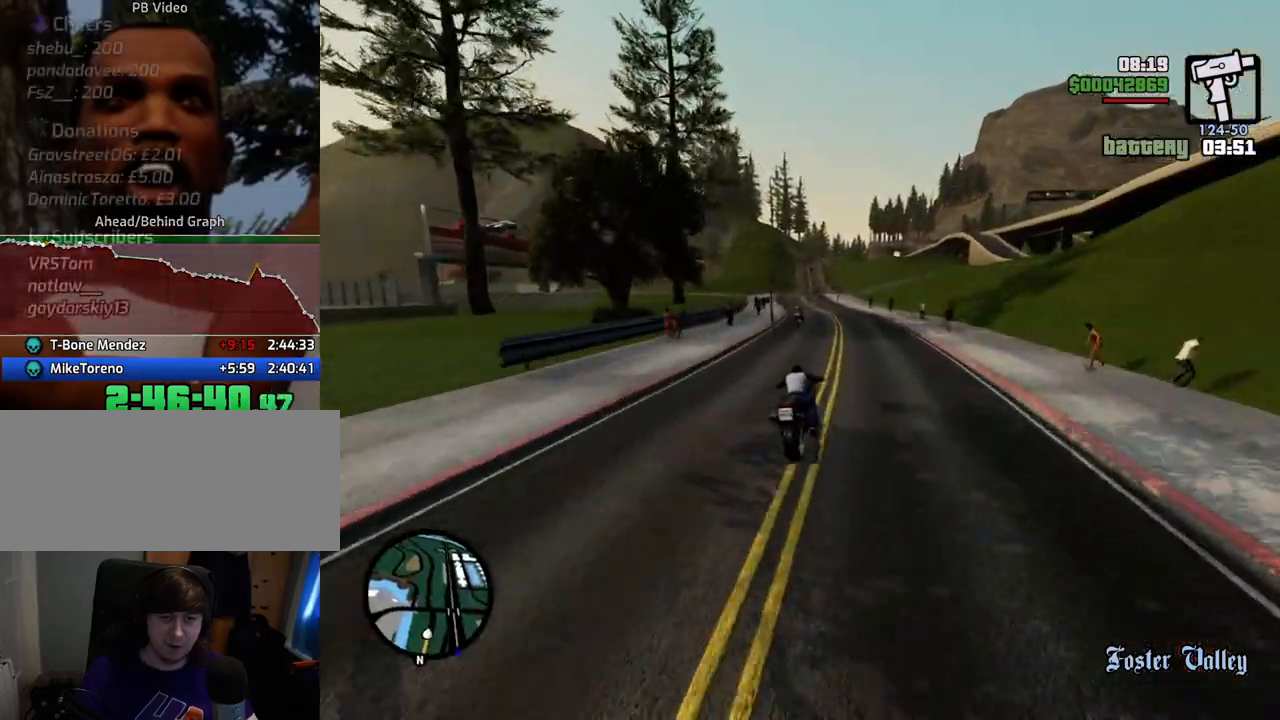
{"keys": [], "mouse": [], "events": [[33, "2", "up"], [134, "2", "down"], [234, "2", "up"], [418, "w", "up"], [501, "a", "up"]]}
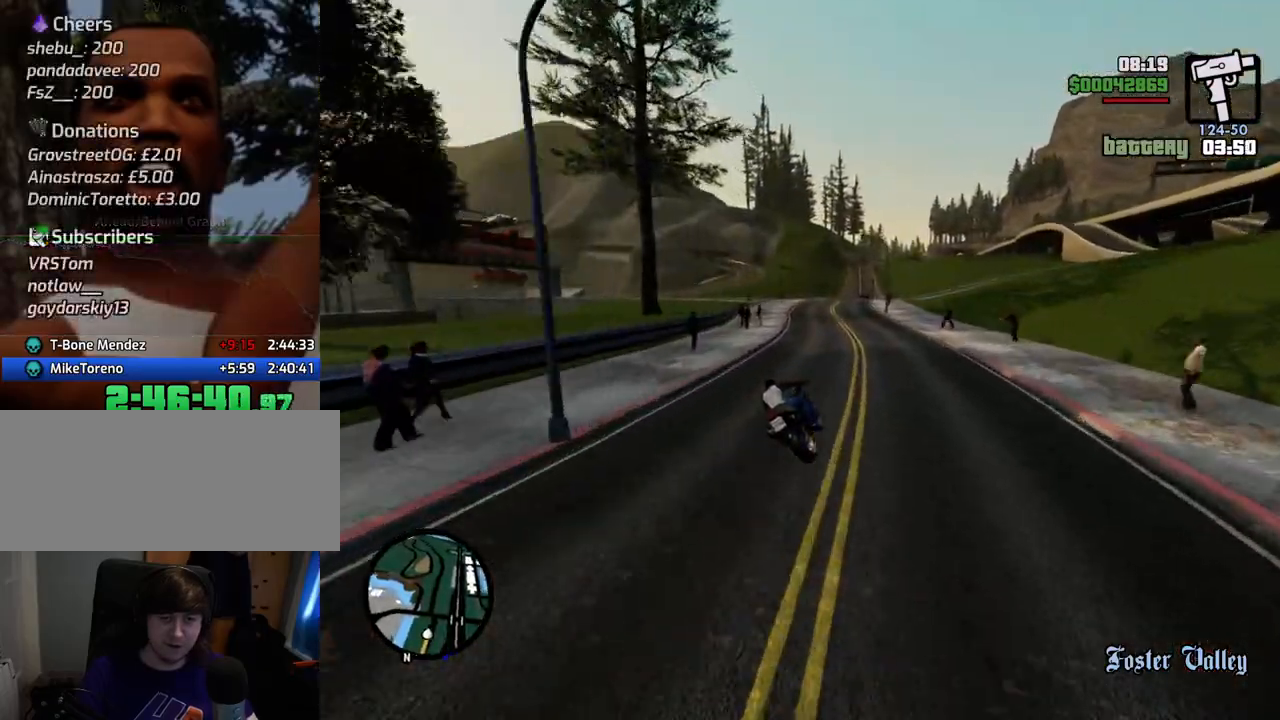
{"keys": ["a"], "mouse": [], "events": [[151, "s", "down"], [251, "a", "down"], [334, "s", "up"]]}
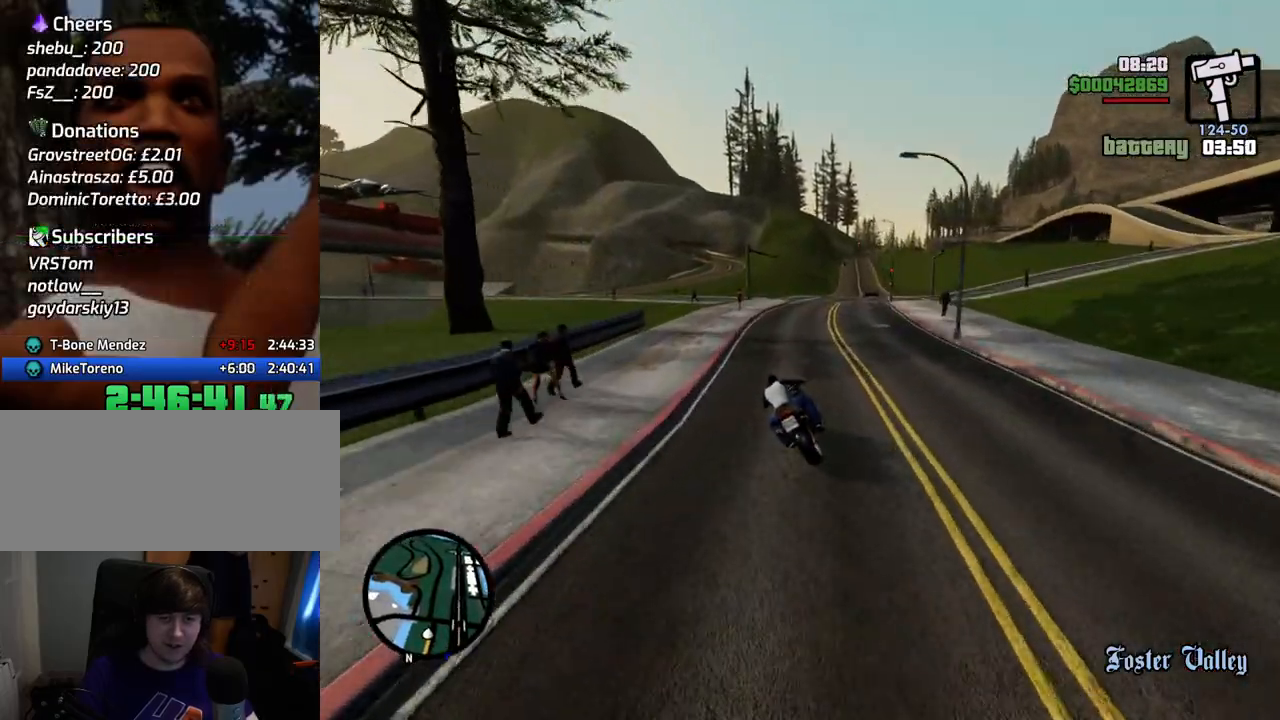
{"keys": ["a"], "mouse": [], "events": [[167, "5", "down"], [251, "5", "up"]]}
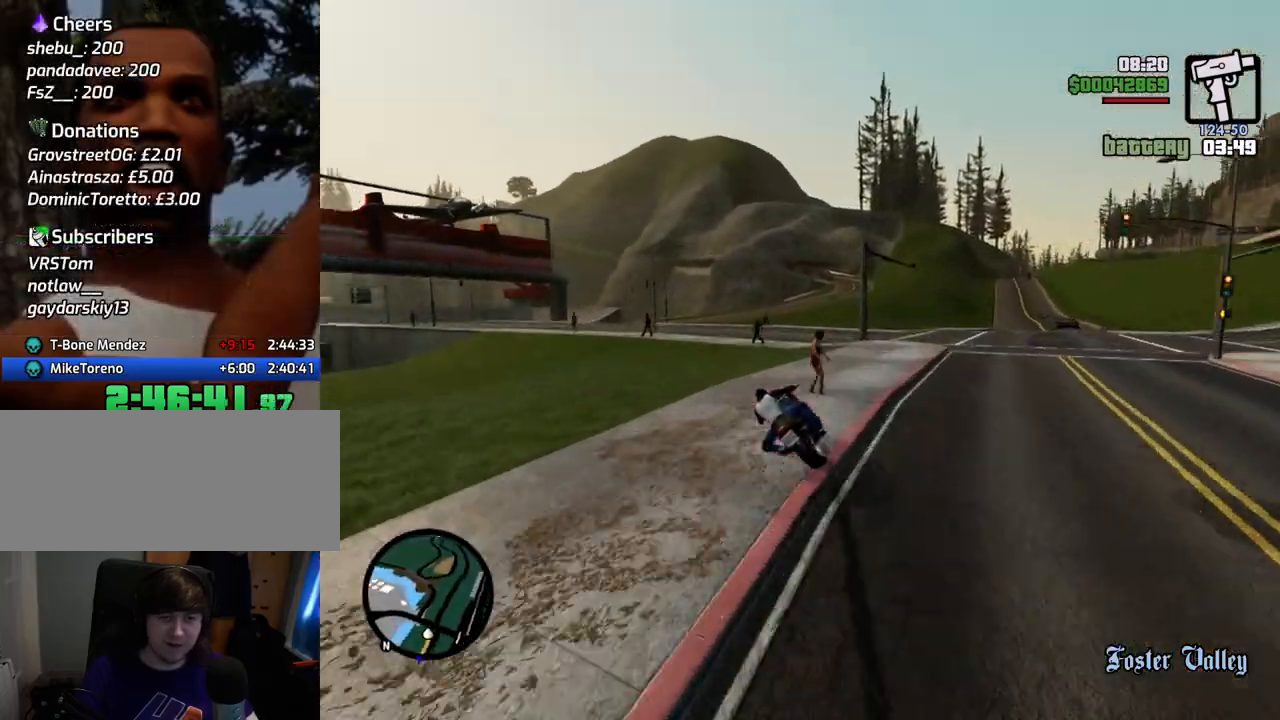
{"keys": ["a"], "mouse": [], "events": []}
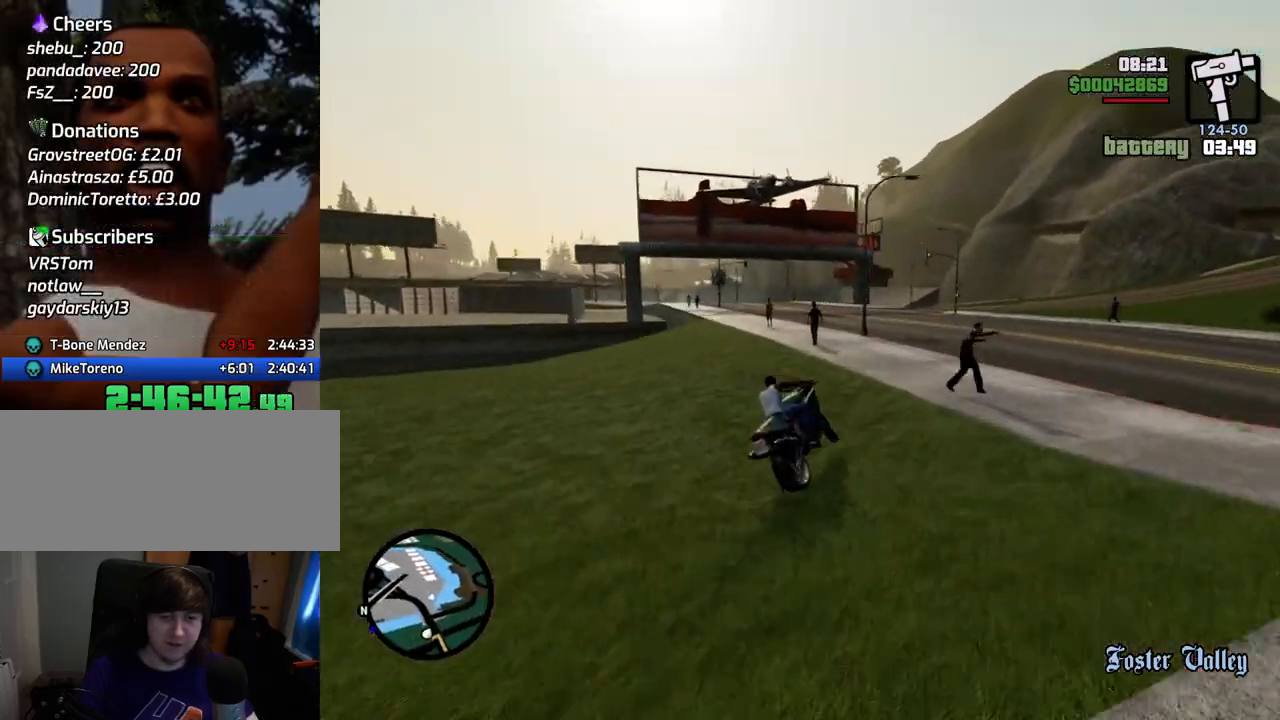
{"keys": ["a", "w"], "mouse": [], "events": [[150, "w", "down"]]}
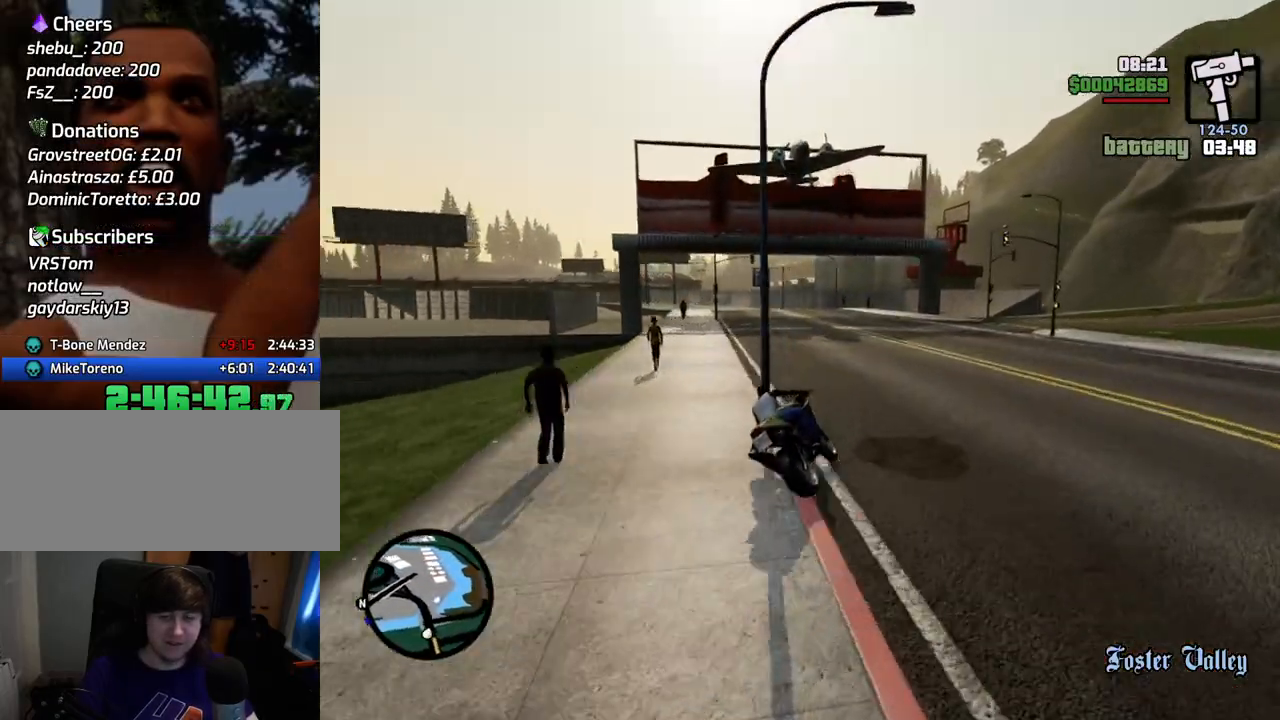
{"keys": ["a", "w"], "mouse": [], "events": [[50, "2", "down"], [200, "2", "up"], [284, "2", "down"], [434, "2", "up"]]}
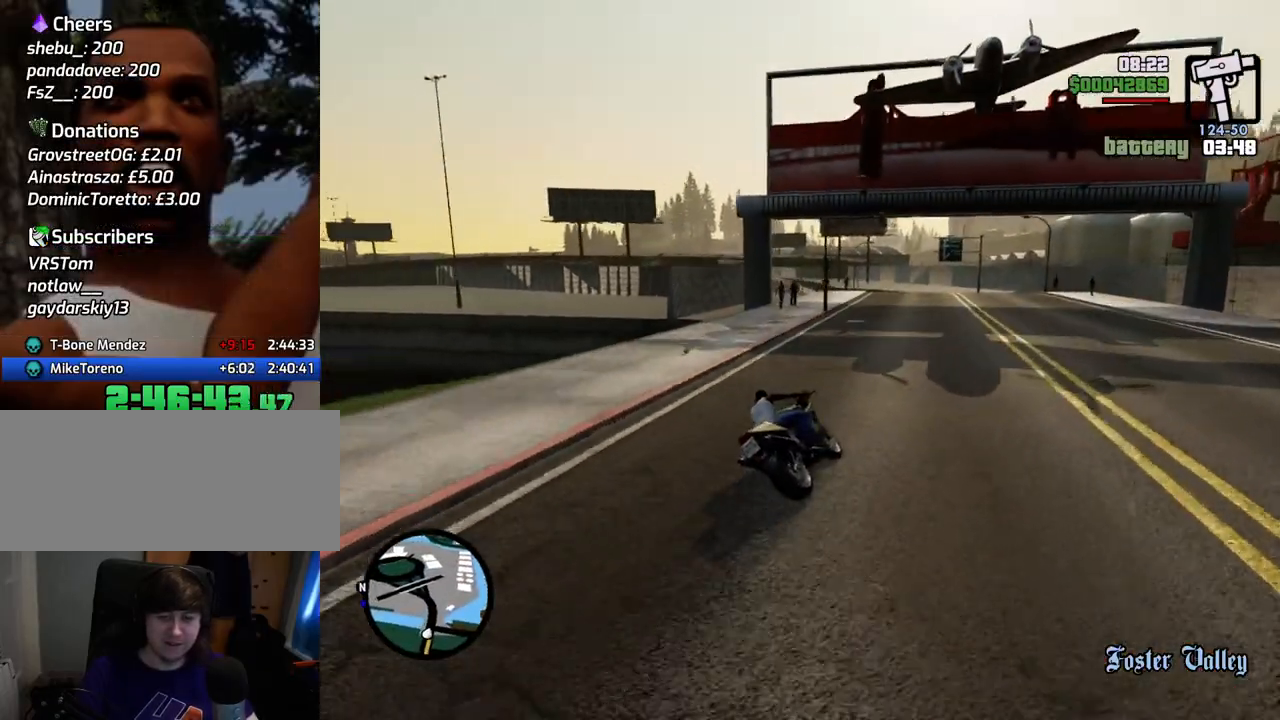
{"keys": ["2", "w"], "mouse": [], "events": [[17, "2", "down"], [167, "2", "up"], [251, "2", "down"], [251, "a", "up"], [351, "2", "up"], [351, "d", "down"], [451, "2", "down"], [451, "d", "up"]]}
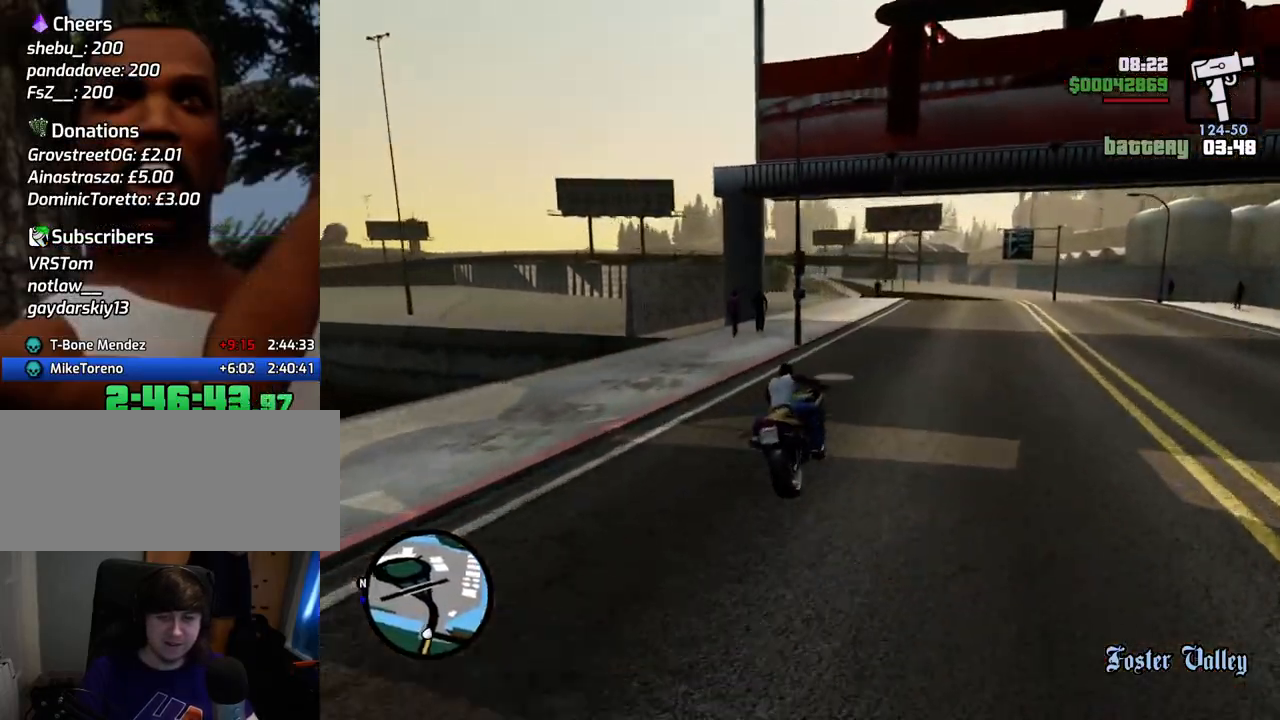
{"keys": ["2", "w"], "mouse": [], "events": [[51, "a", "down"], [101, "2", "up"], [201, "2", "down"], [284, "a", "up"], [385, "2", "up"], [435, "2", "down"]]}
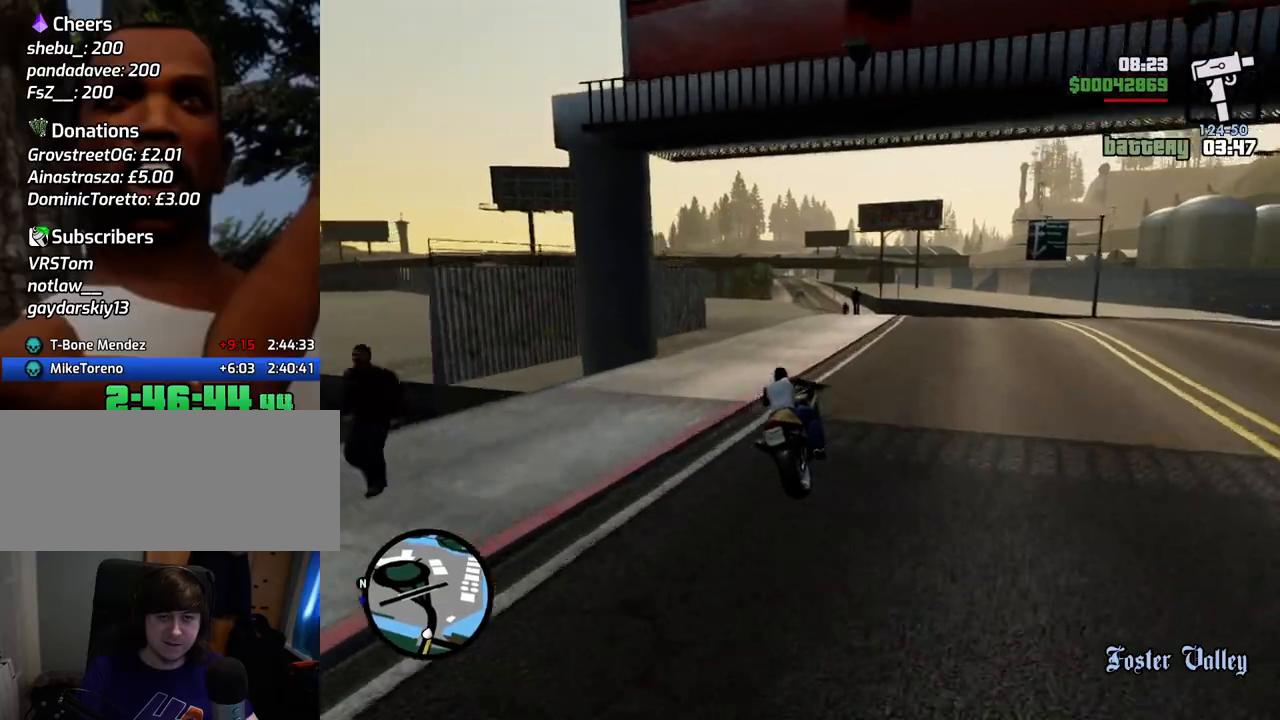
{"keys": ["2", "a", "w"], "mouse": [], "events": [[66, "2", "up"], [66, "a", "down"], [117, "a", "up"], [217, "2", "down"], [300, "2", "up"], [401, "2", "down"], [501, "a", "down"]]}
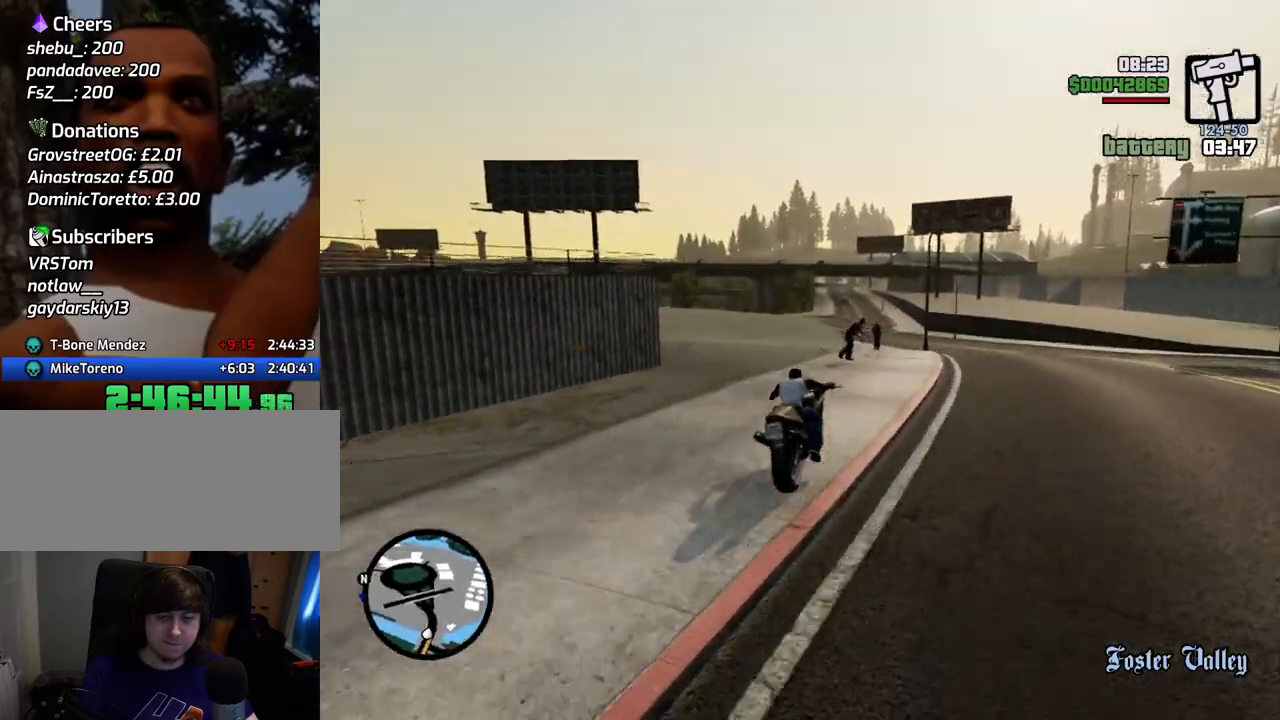
{"keys": ["w"], "mouse": [], "events": [[33, "2", "up"], [184, "a", "up"], [367, "a", "down"], [468, "a", "up"]]}
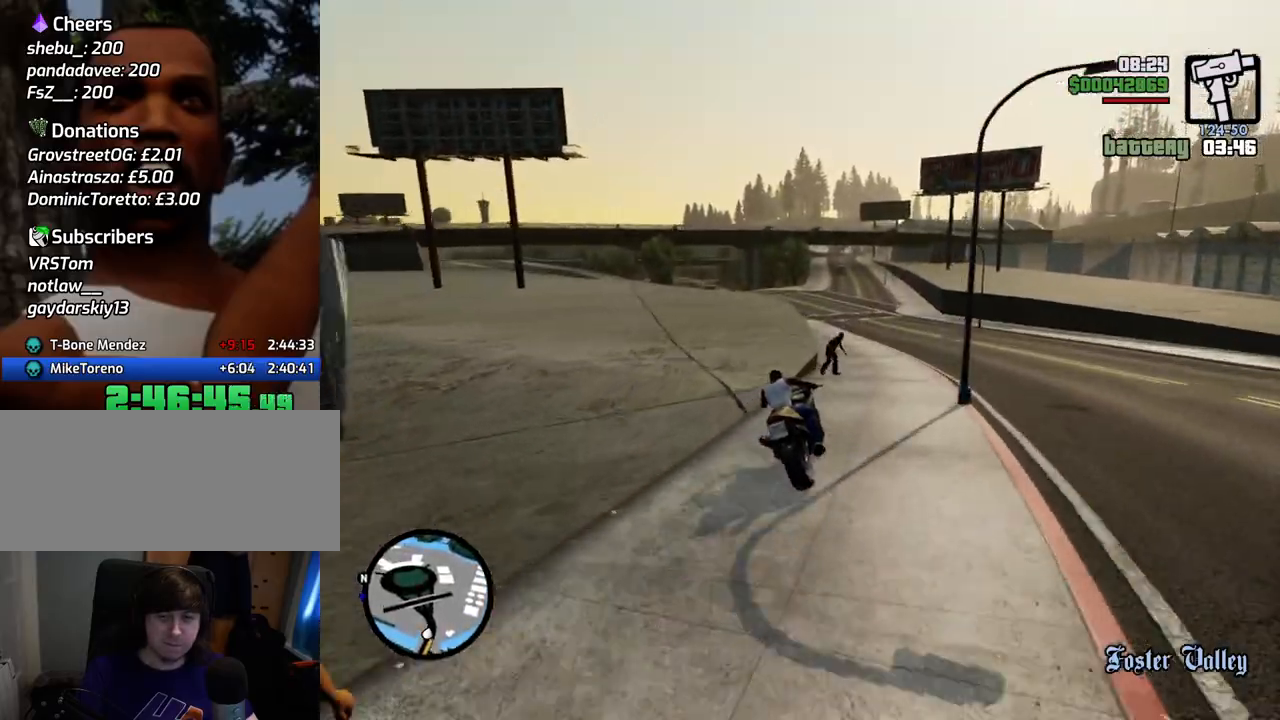
{"keys": ["2", "a", "w"], "mouse": [], "events": [[17, "d", "down"], [251, "a", "down"], [251, "d", "up"], [434, "2", "down"]]}
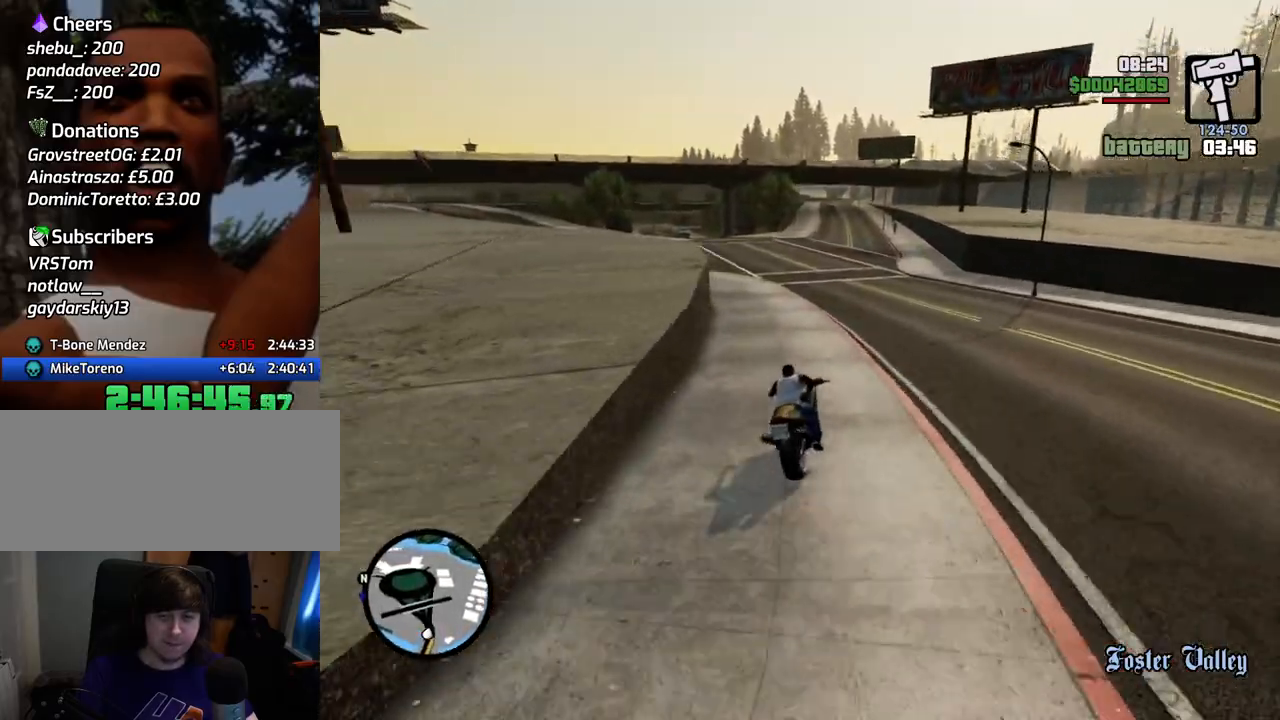
{"keys": ["2", "a", "w"], "mouse": [], "events": [[117, "2", "up"], [167, "2", "down"], [351, "2", "up"], [501, "2", "down"]]}
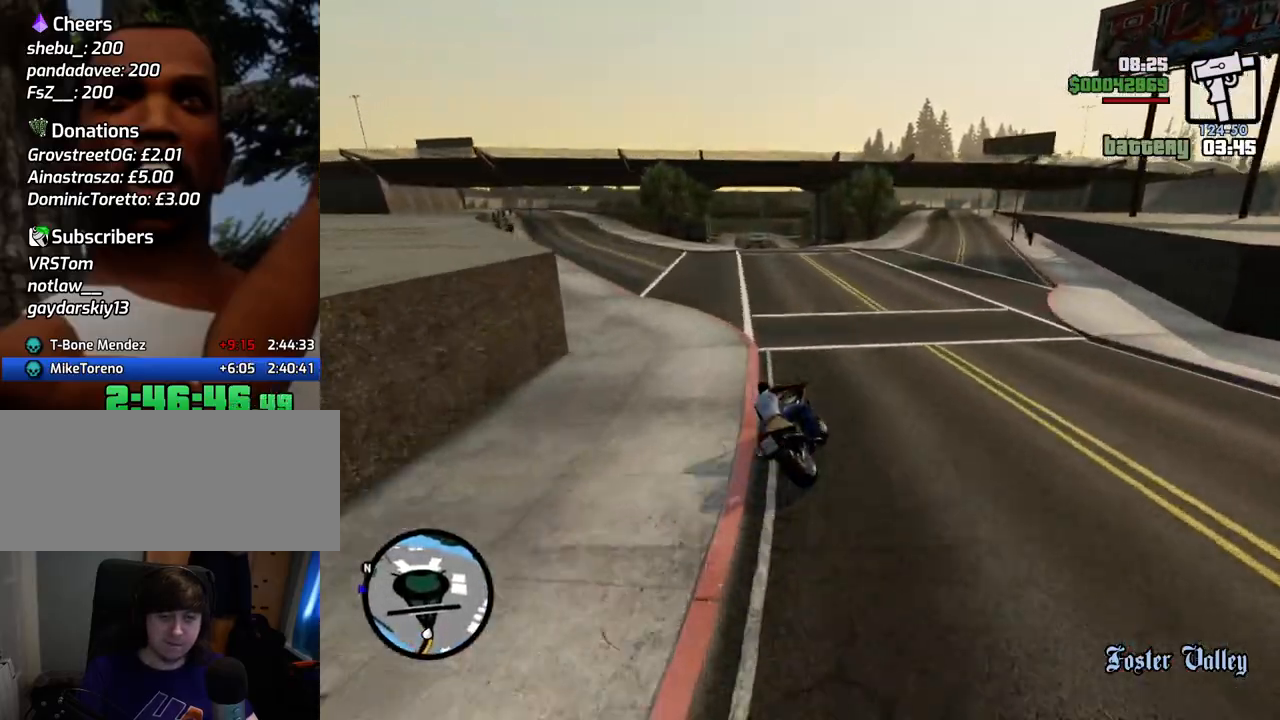
{"keys": ["2", "a", "w"], "mouse": [], "events": [[134, "2", "up"], [234, "2", "down"], [234, "a", "up"], [368, "2", "up"], [468, "2", "down"], [468, "a", "down"]]}
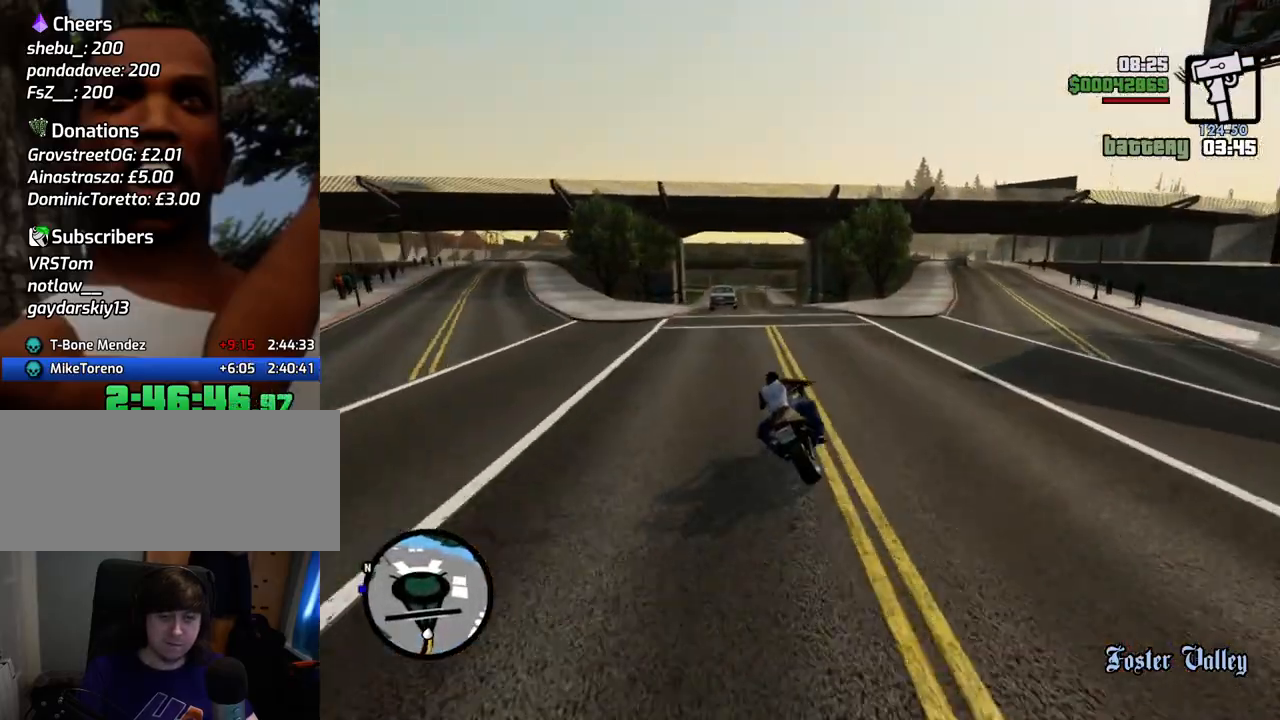
{"keys": ["5", "w"], "mouse": [], "events": [[51, "2", "up"], [335, "5", "down"], [335, "a", "up"]]}
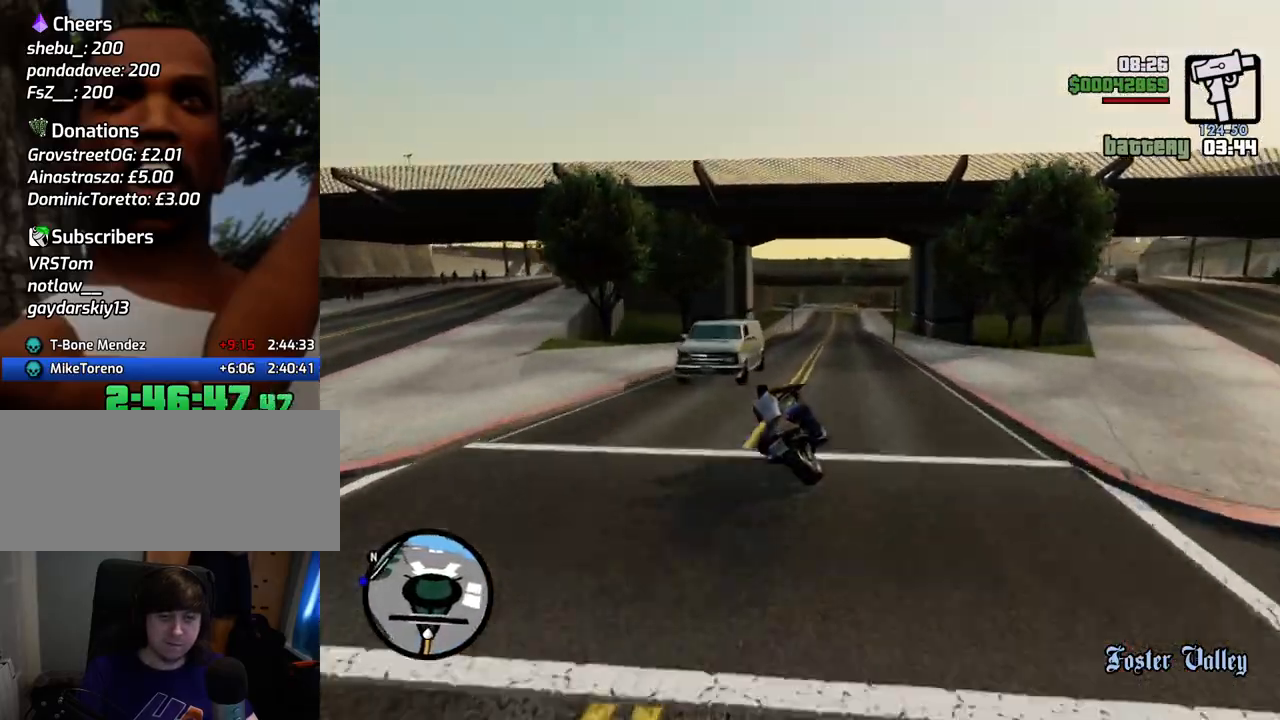
{"keys": ["2", "d", "w"], "mouse": [], "events": [[350, "5", "up"], [350, "d", "down"], [451, "2", "down"]]}
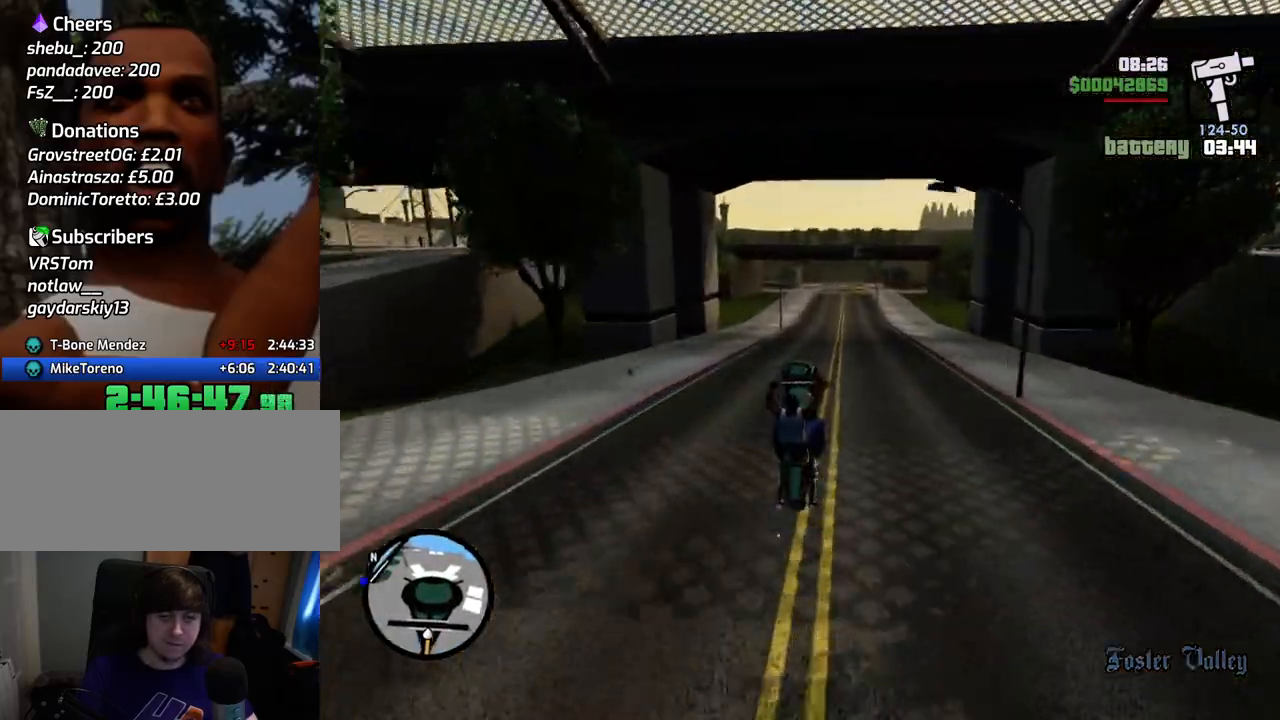
{"keys": ["w"], "mouse": [], "events": [[33, "d", "up"], [83, "2", "up"], [133, "2", "down"], [317, "2", "up"], [367, "2", "down"], [367, "d", "down"], [468, "d", "up"], [501, "2", "up"]]}
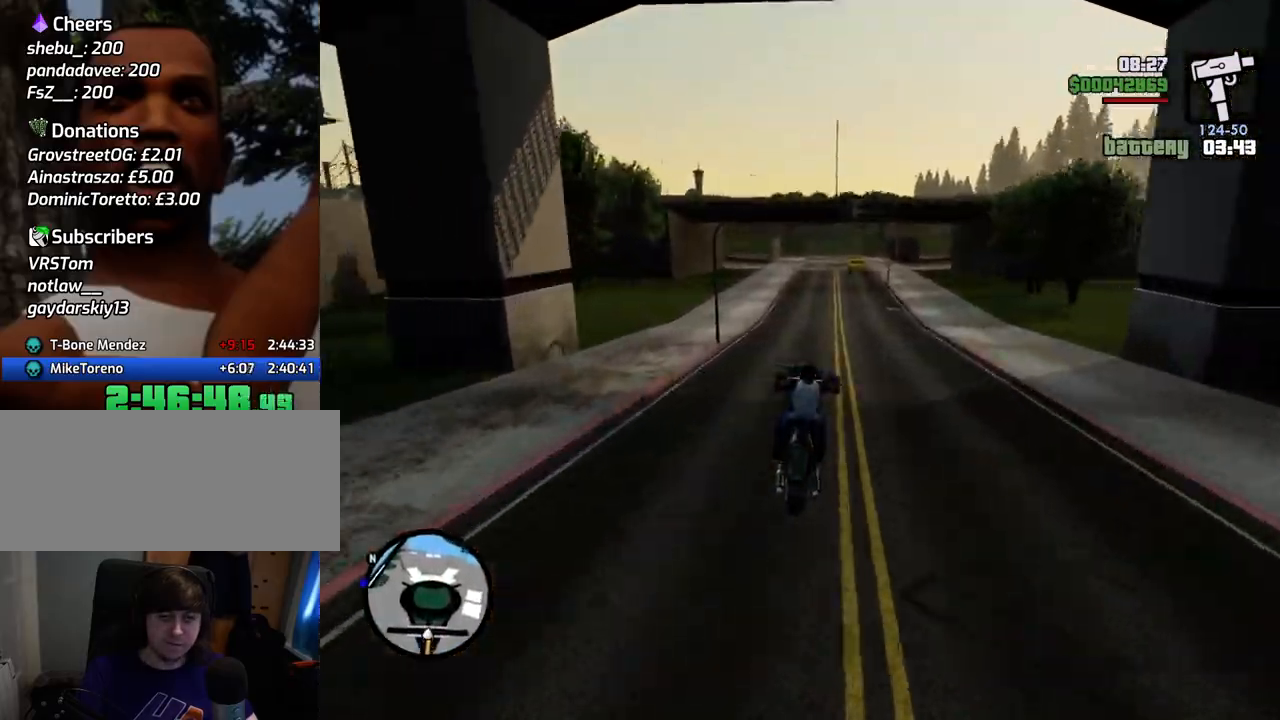
{"keys": ["2", "w"], "mouse": [], "events": [[100, "2", "down"], [200, "2", "up"], [251, "2", "down"], [384, "2", "up"], [484, "2", "down"]]}
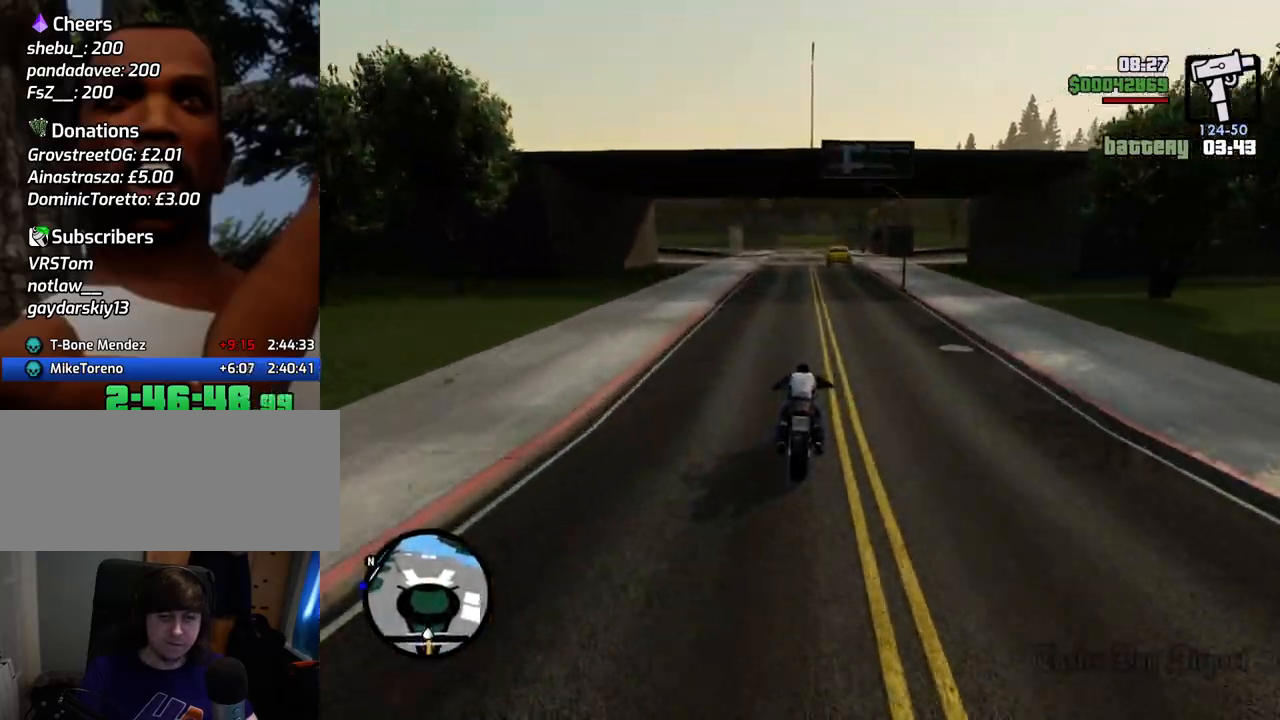
{"keys": ["w"], "mouse": [], "events": [[67, "2", "up"], [167, "2", "down"], [251, "2", "up"], [351, "2", "down"], [451, "2", "up"]]}
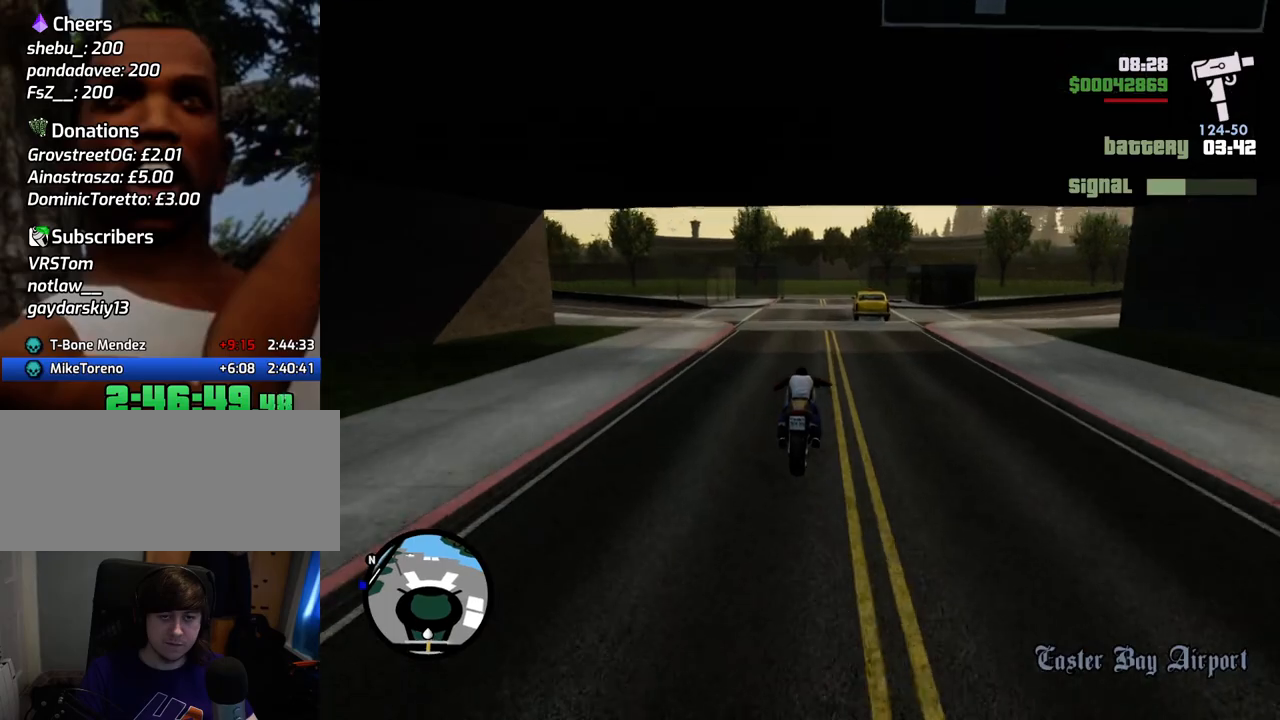
{"keys": ["d"], "mouse": [], "events": [[34, "2", "down"], [34, "a", "down"], [167, "2", "up"], [218, "a", "up"], [218, "d", "down"], [268, "2", "down"], [368, "2", "up"], [418, "w", "up"]]}
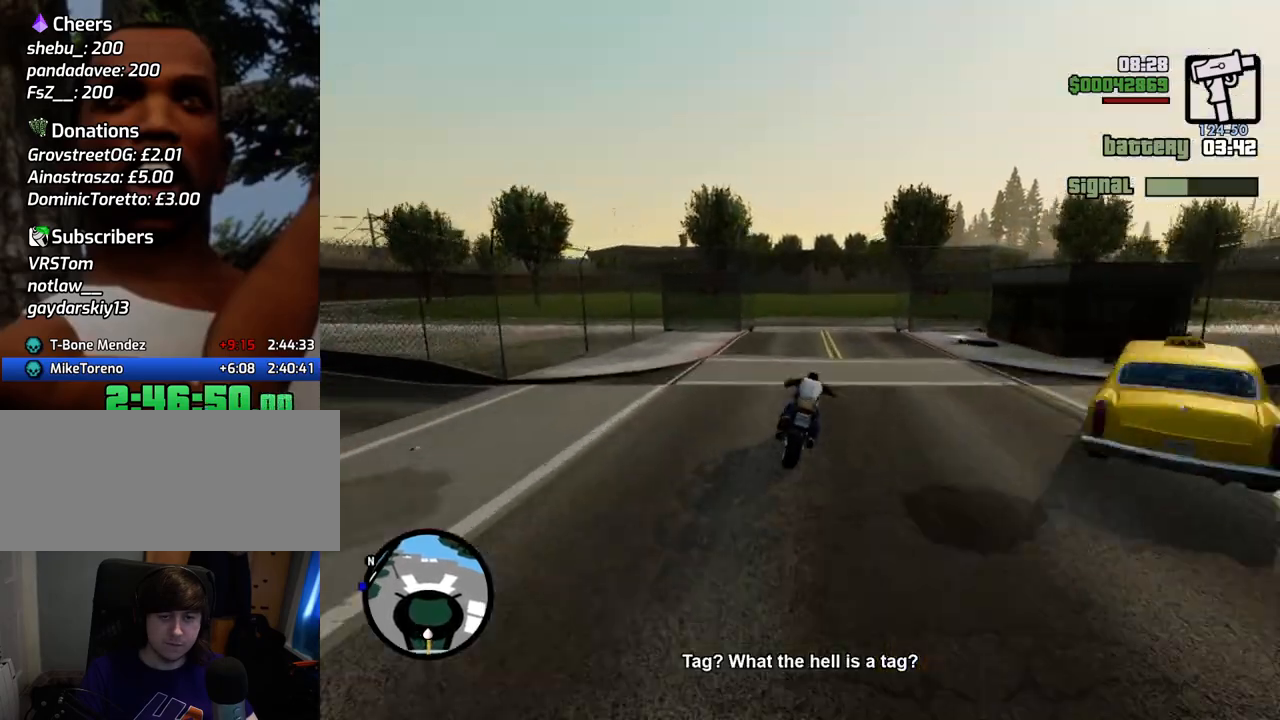
{"keys": ["d", "w"], "mouse": [], "events": [[83, "w", "down"], [267, "d", "up"], [417, "d", "down"]]}
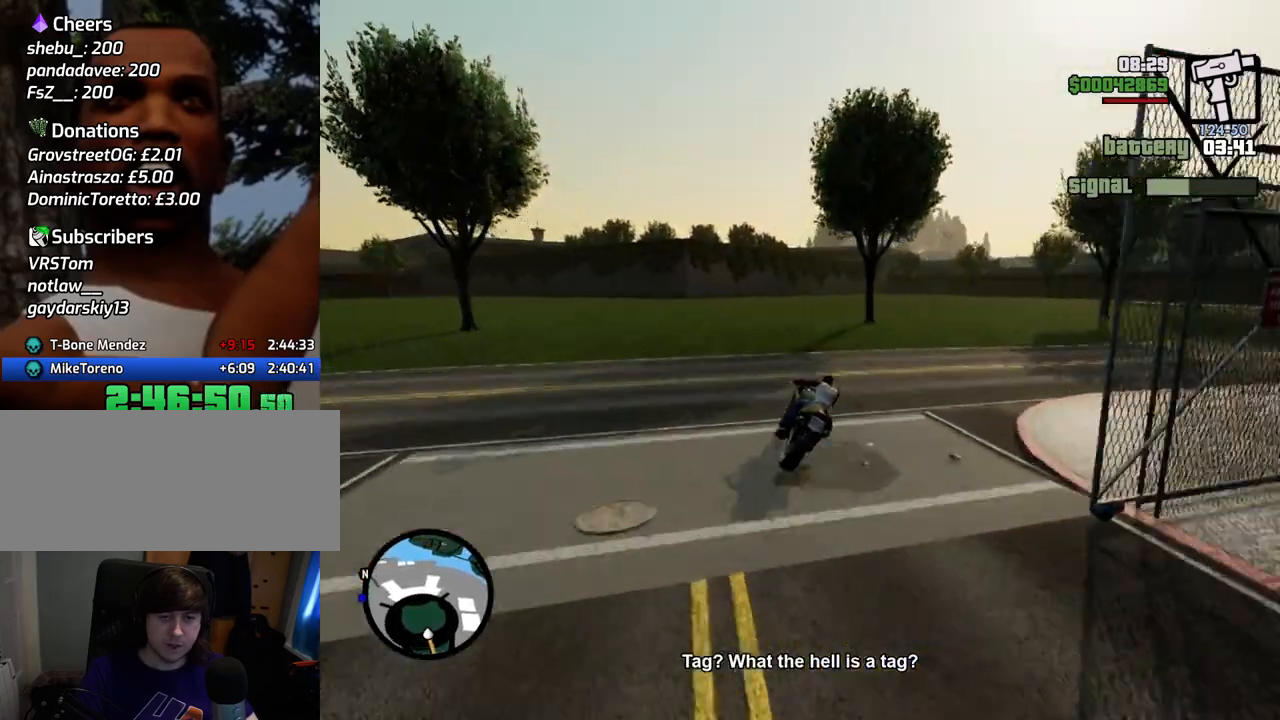
{"keys": ["w"], "mouse": [], "events": [[434, "d", "up"]]}
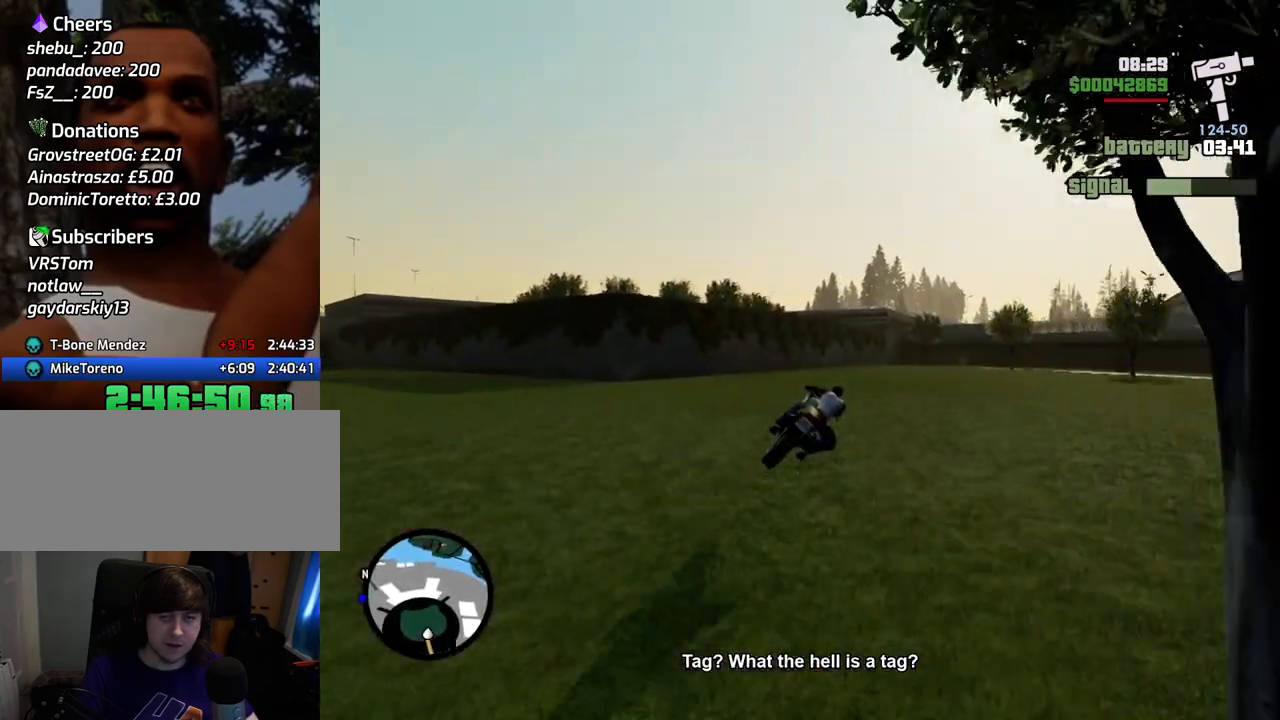
{"keys": ["2", "w"], "mouse": [], "events": [[34, "5", "down"], [234, "5", "up"], [368, "2", "down"]]}
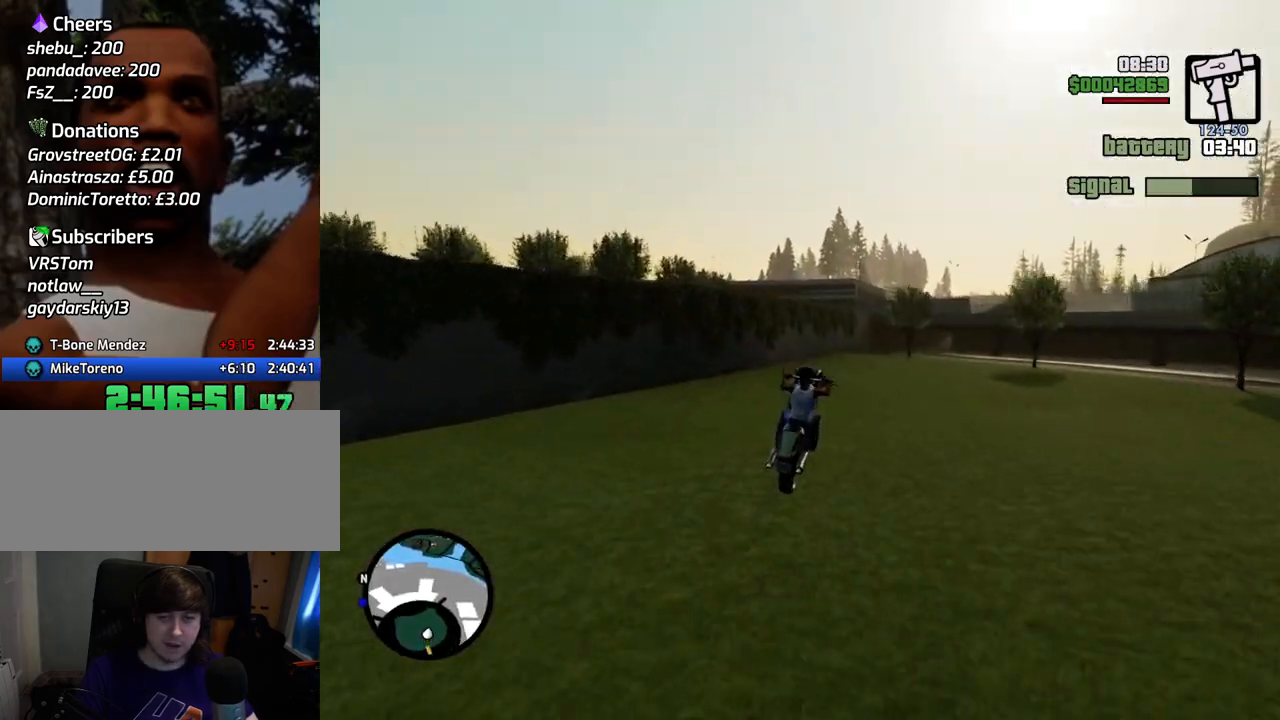
{"keys": ["d", "w"], "mouse": [], "events": [[17, "2", "up"], [50, "2", "down"], [50, "d", "down"], [201, "2", "up"], [284, "2", "down"], [435, "2", "up"]]}
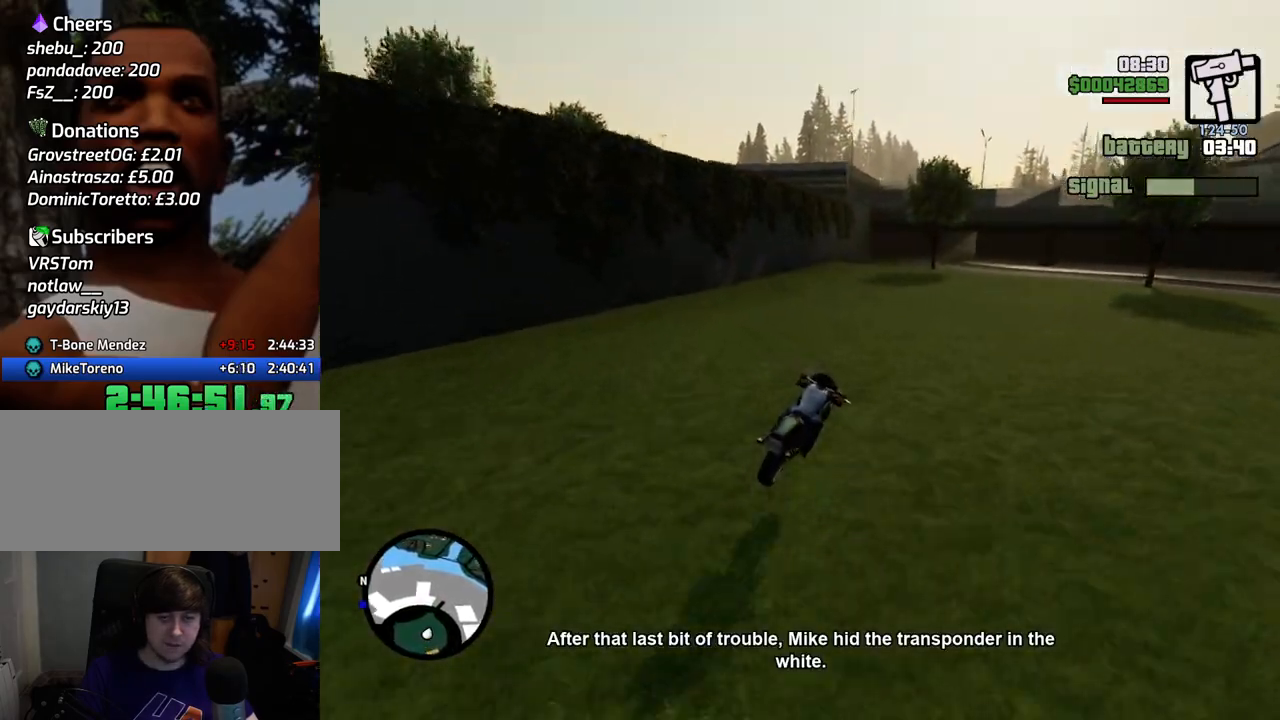
{"keys": ["2", "d", "w"], "mouse": [], "events": [[17, "2", "down"], [117, "2", "up"], [218, "2", "down"], [351, "2", "up"], [452, "2", "down"]]}
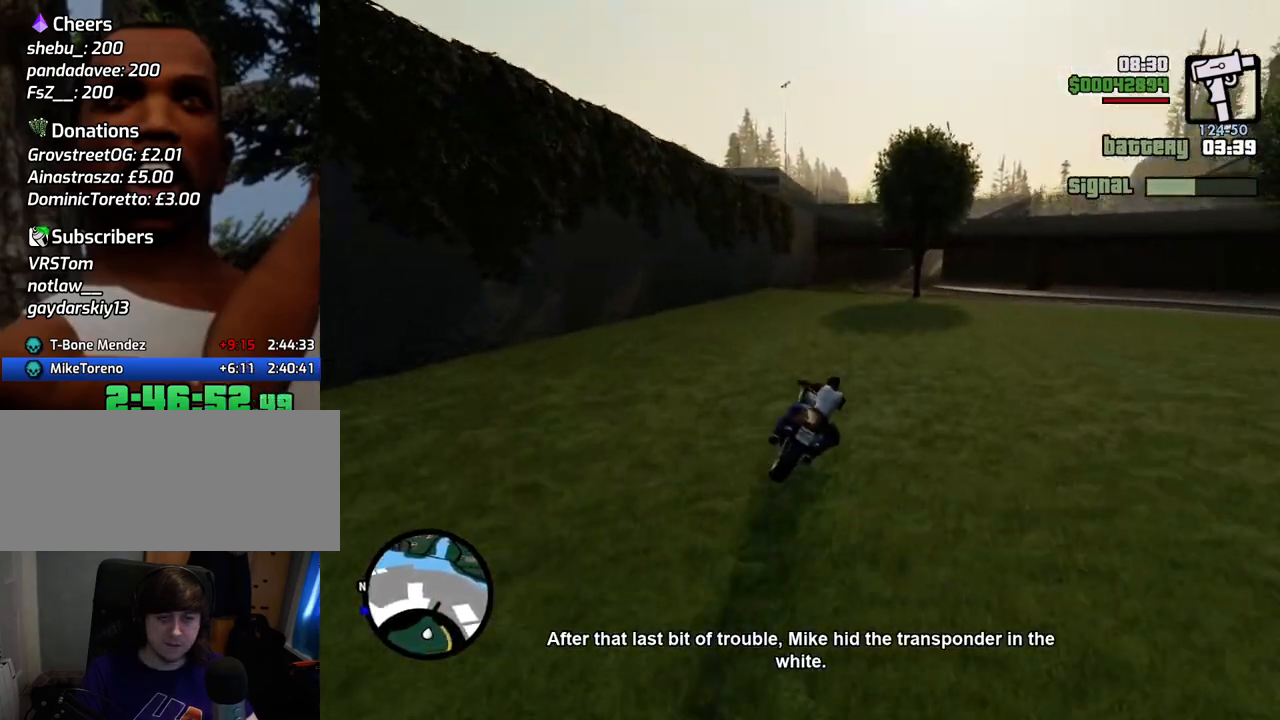
{"keys": ["d", "w"], "mouse": [], "events": [[83, "2", "up"], [183, "2", "down"], [183, "d", "up"], [234, "d", "down"], [317, "2", "up"], [367, "d", "up"], [467, "d", "down"]]}